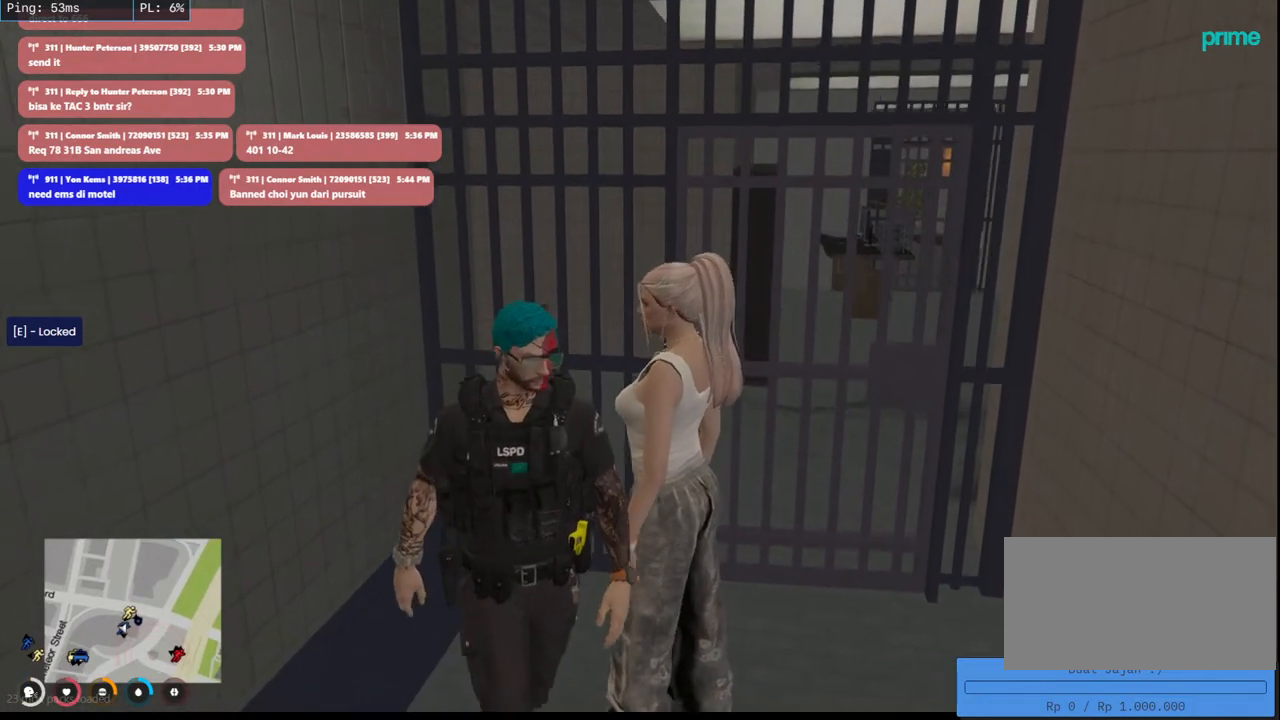
Gameplay with keyboard and mouse; each line is a JSON object with the keys and mouse buttons held at the frame after it. "events" lists presses ("down") and releases ("up") of "a", "ctrl", "d", "e", "q", "s", "shift", "space", "w", "mouse_left", "mouse_wheel", "mouse_right", "mouse_mb4" and "mouse_mb5" between this image and that frame as [ms after this image, input, new state], when the widget could be followed in between. "mouse_left", "mouse_wheel", "mouse_right", "mouse_mb4", "mouse_mb5" = the "left", "wheel", "right", "mb4", "mb5" buttons of the "mouse" list. No other keys are recorded. "wheel" means that the mouse wheel is clicked or scrolled. Mouse movement is not recorded.
{"keys": ["d", "w"], "mouse": [], "events": [[400, "w", "down"]]}
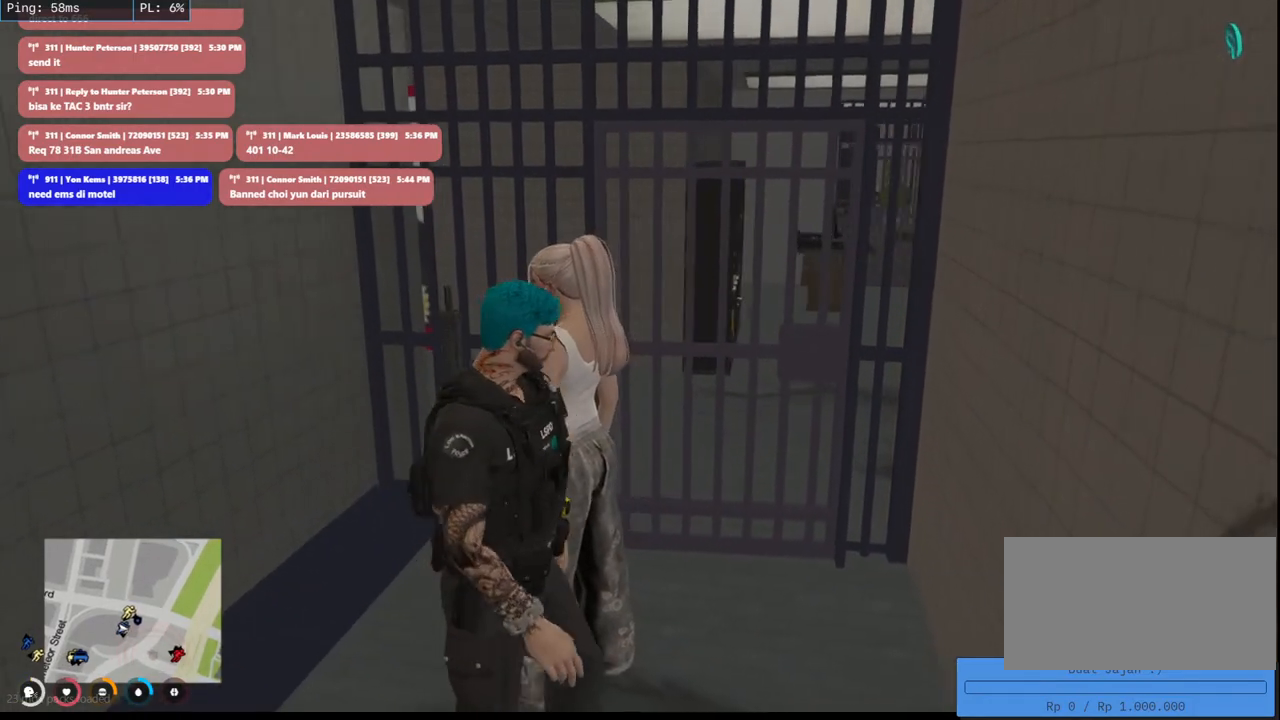
{"keys": ["w"], "mouse": ["mb4"], "events": [[133, "d", "up"], [483, "mouse_mb4", "down"]]}
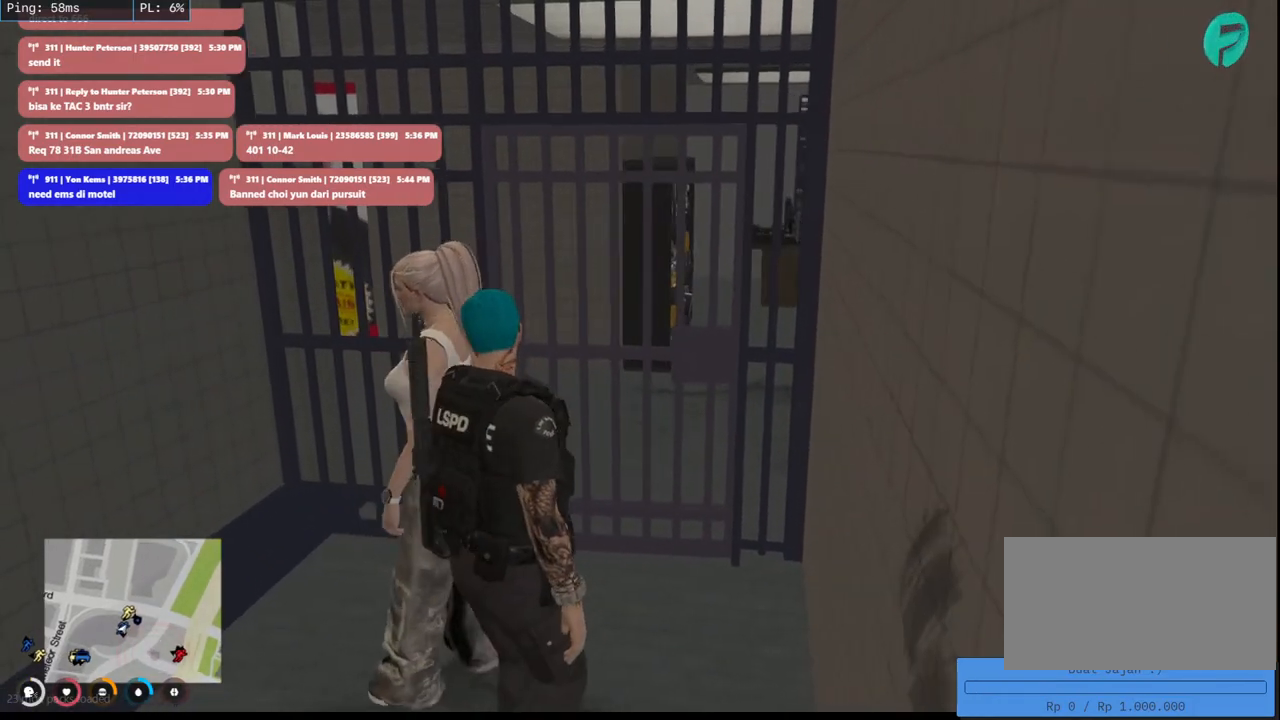
{"keys": ["w"], "mouse": ["mb4"], "events": []}
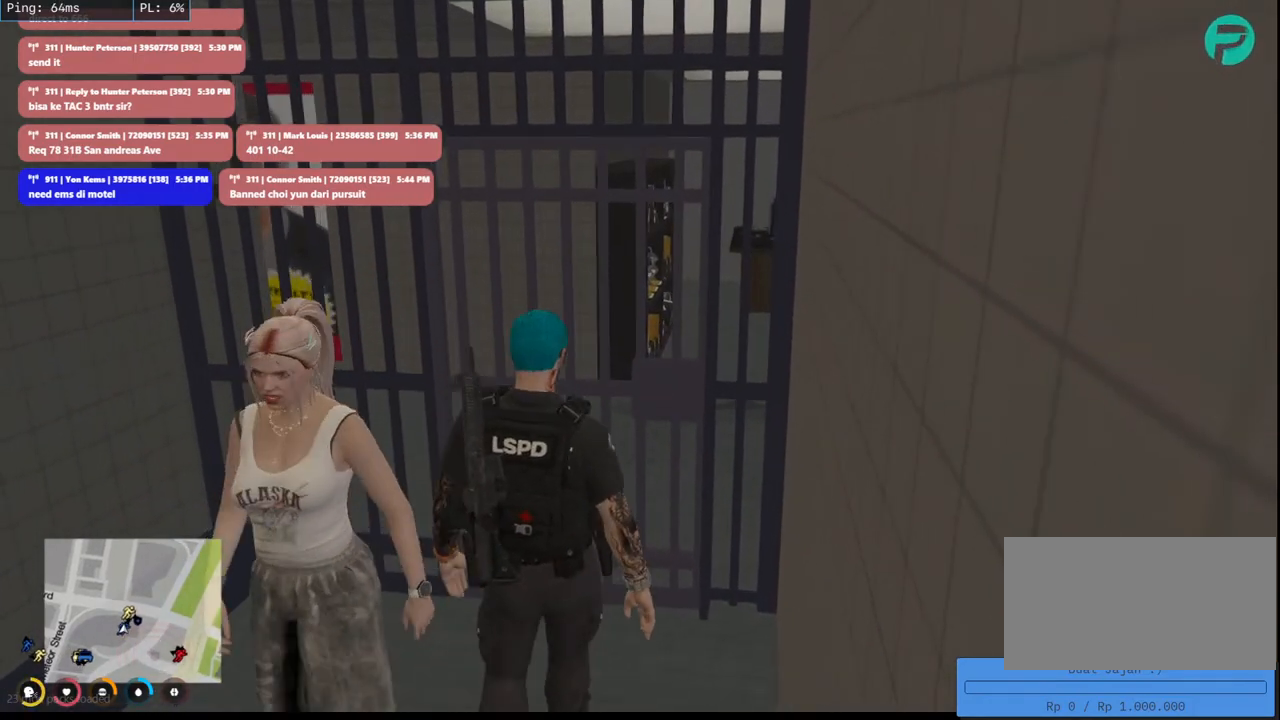
{"keys": ["e", "w"], "mouse": ["mb4"], "events": [[466, "e", "down"]]}
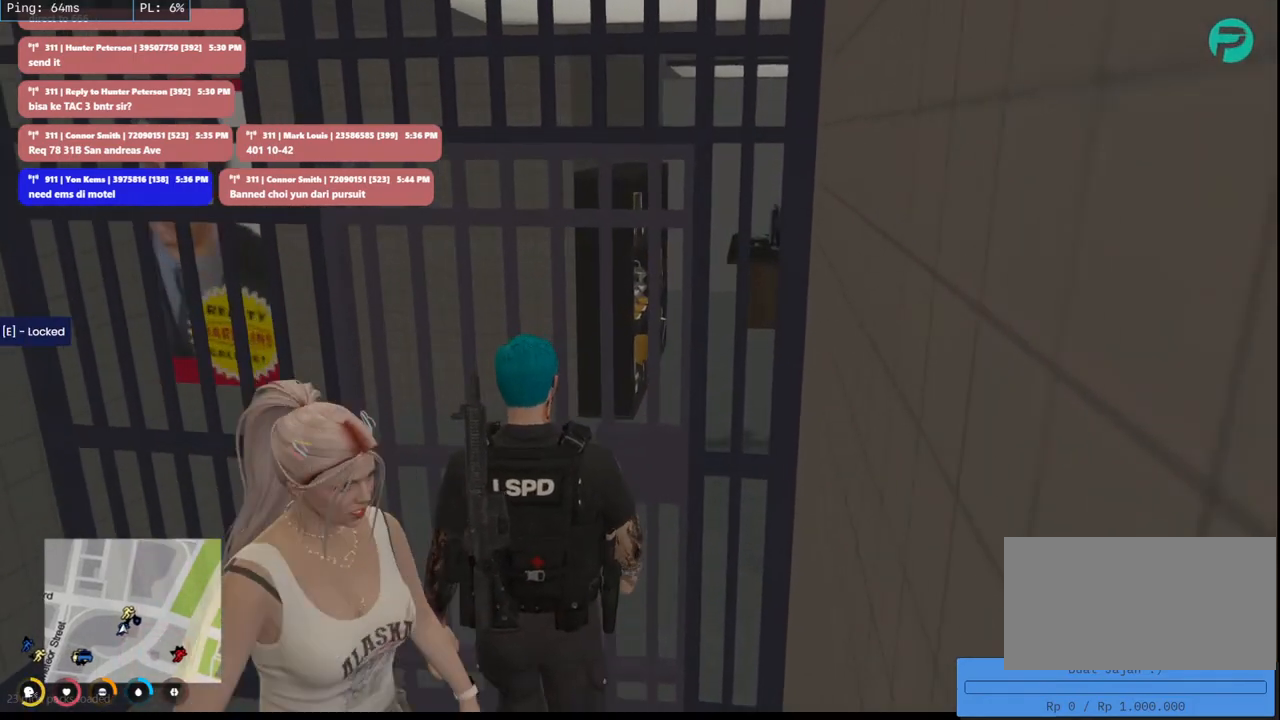
{"keys": ["w"], "mouse": ["mb4"], "events": [[100, "e", "up"], [266, "a", "down"], [466, "a", "up"]]}
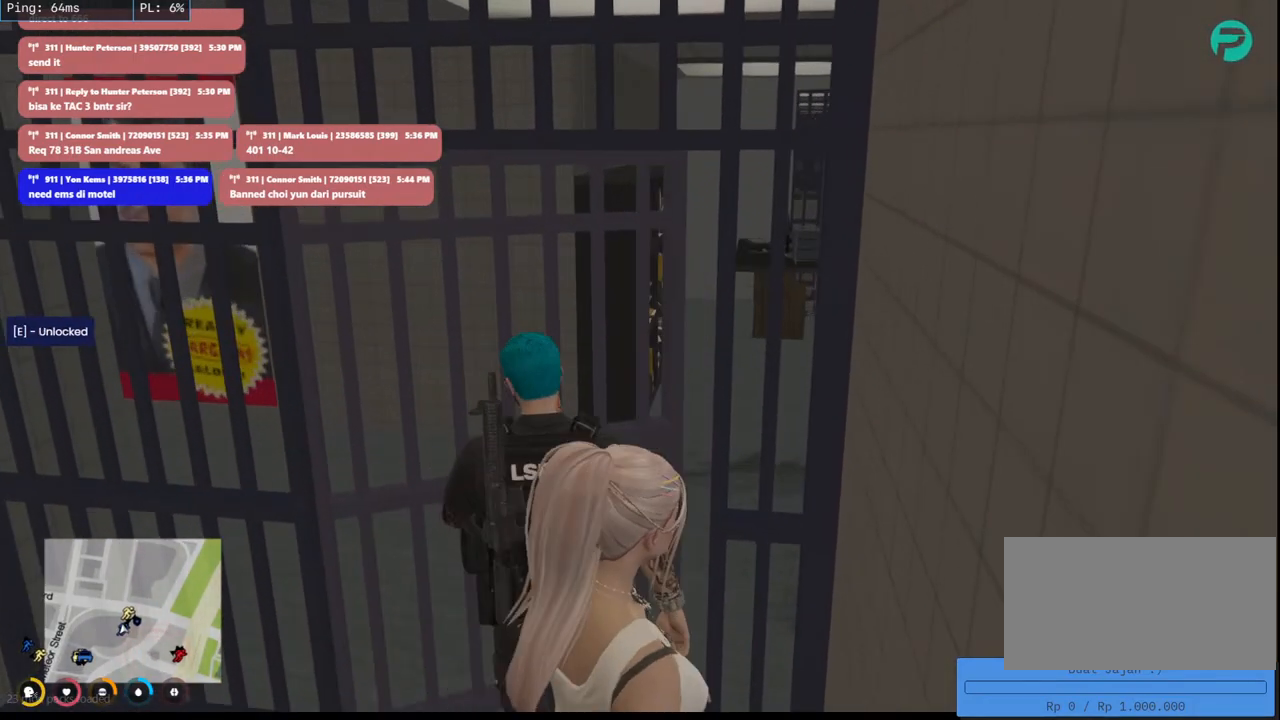
{"keys": ["w"], "mouse": ["mb4"], "events": [[283, "e", "down"], [433, "e", "up"]]}
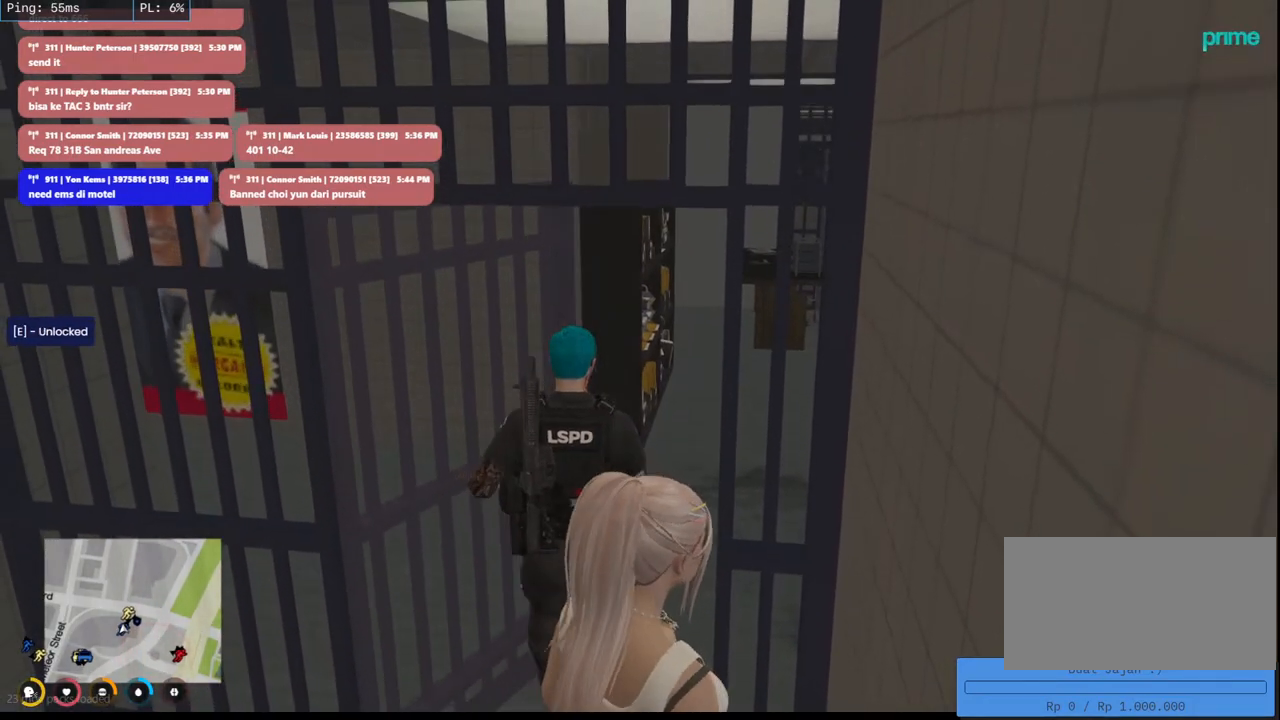
{"keys": ["w"], "mouse": ["mb4"], "events": []}
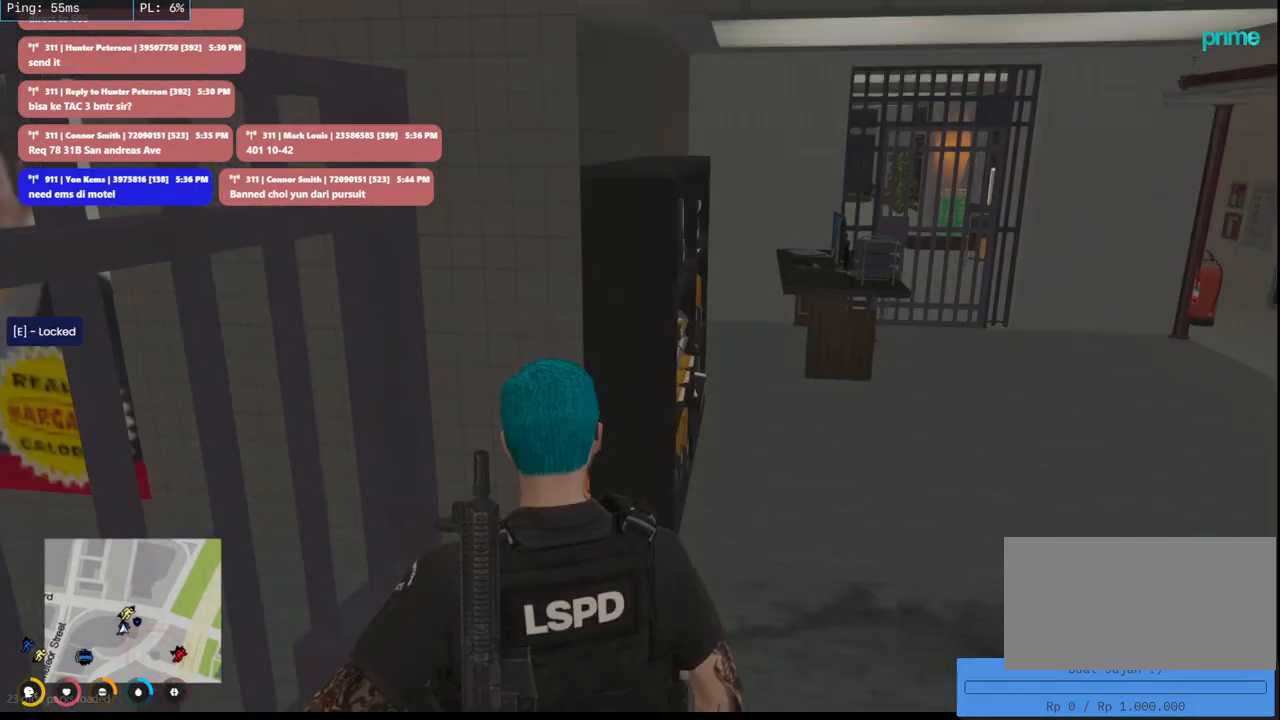
{"keys": ["d", "w"], "mouse": ["mb4"], "events": [[50, "d", "down"]]}
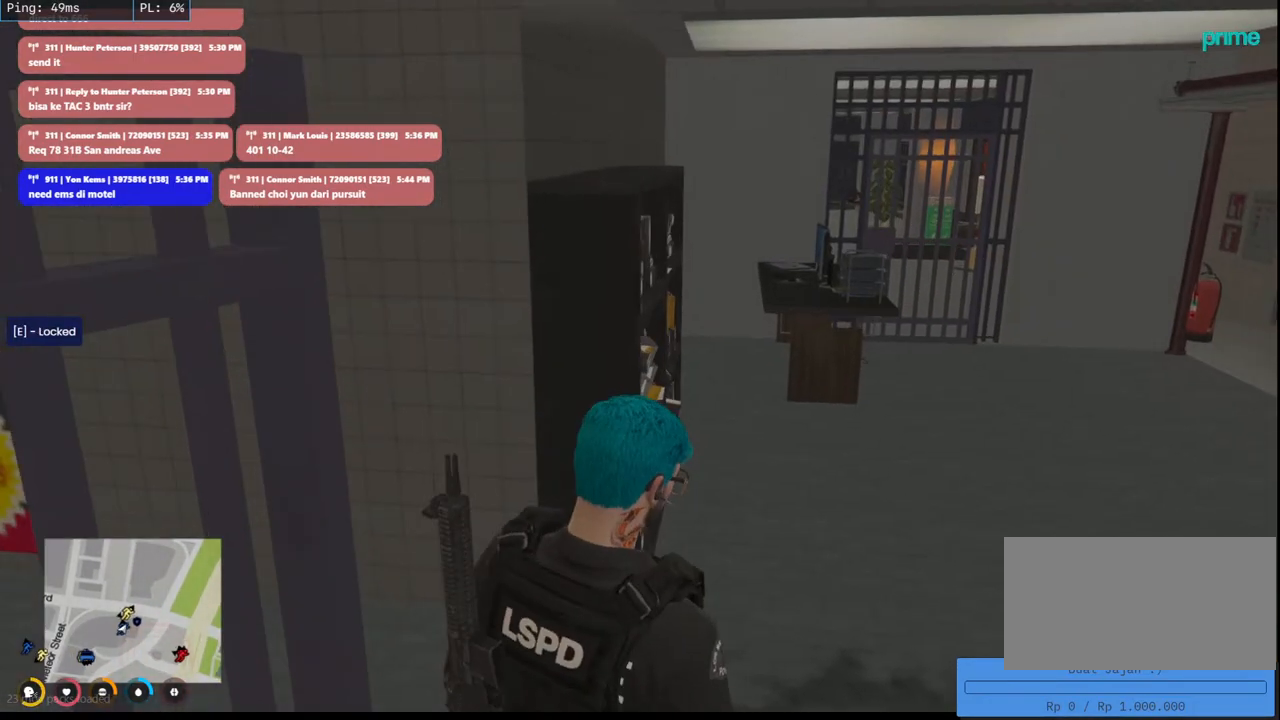
{"keys": ["w"], "mouse": ["mb4"], "events": [[366, "d", "up"]]}
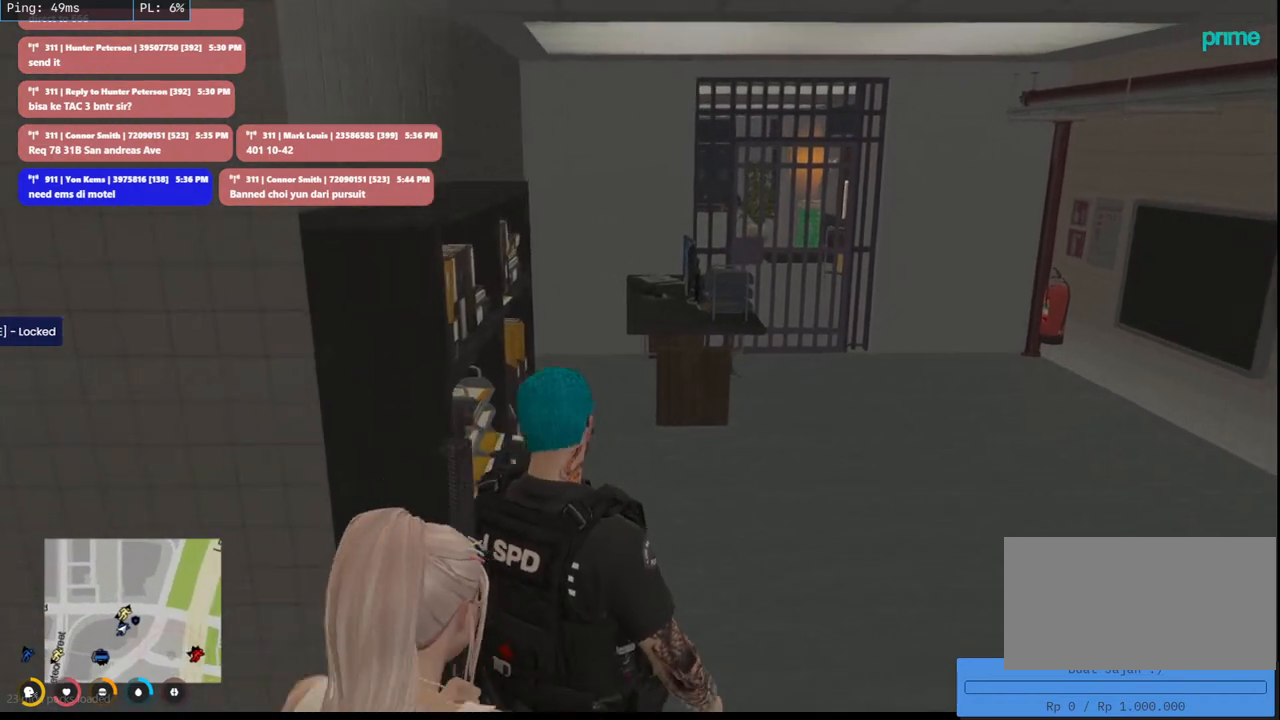
{"keys": ["w"], "mouse": ["mb4"], "events": []}
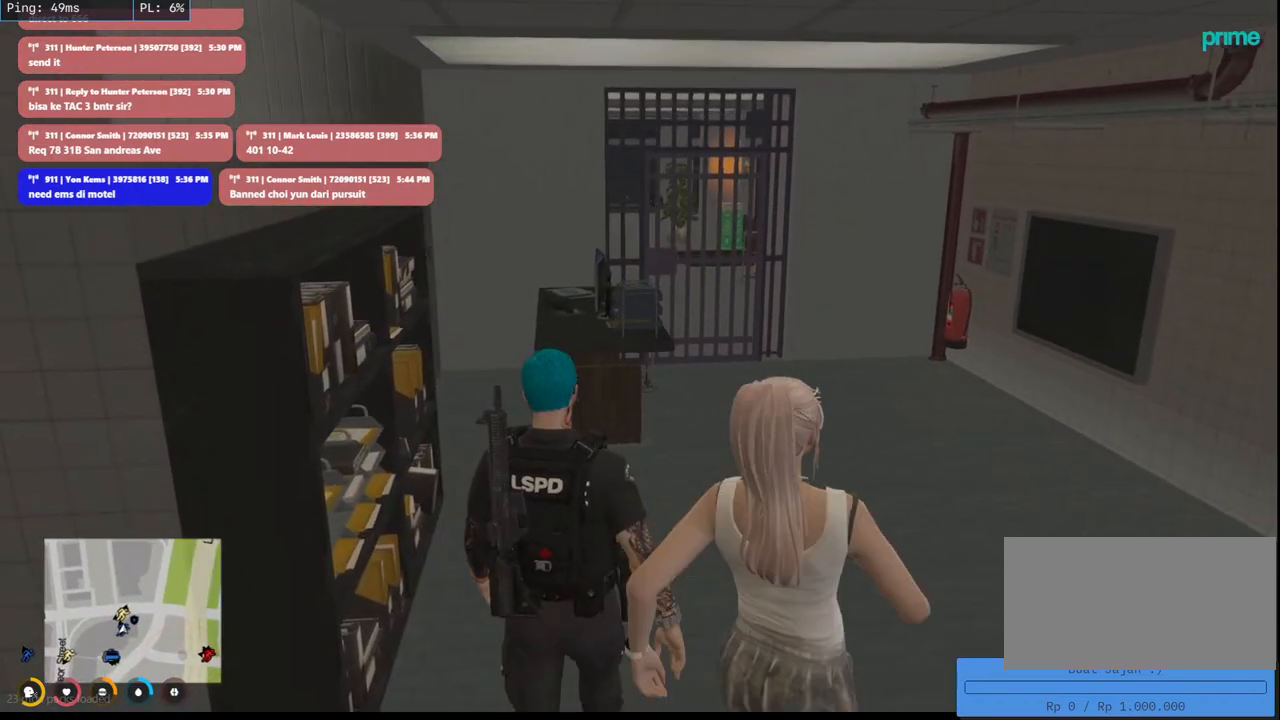
{"keys": ["d", "w"], "mouse": ["mb4"], "events": [[266, "d", "down"]]}
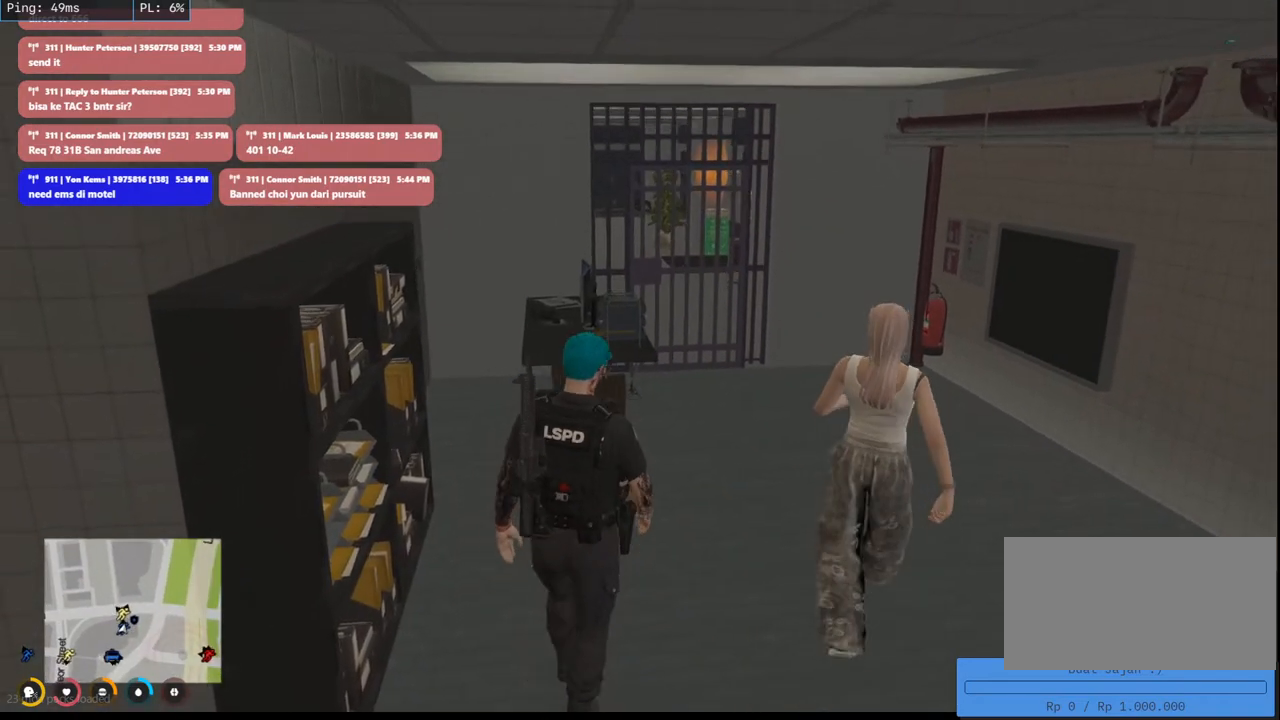
{"keys": ["w"], "mouse": ["mb4"], "events": [[466, "d", "up"]]}
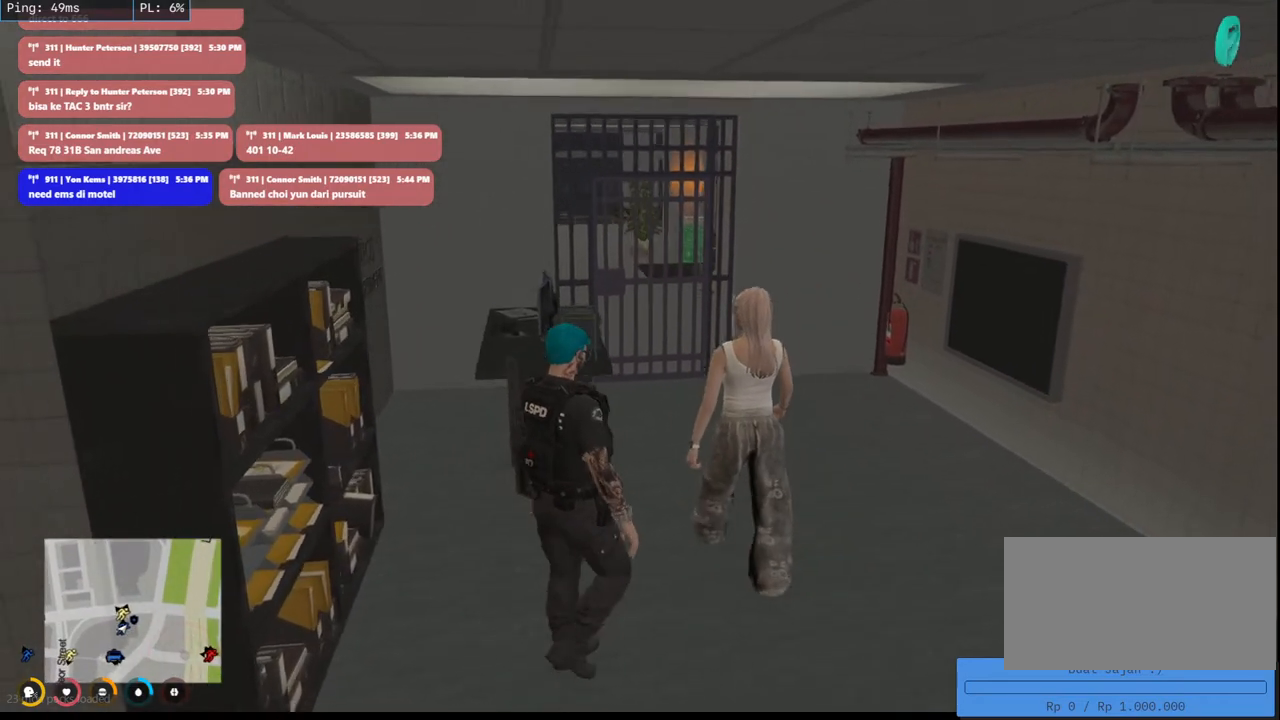
{"keys": ["w"], "mouse": ["mb4"], "events": []}
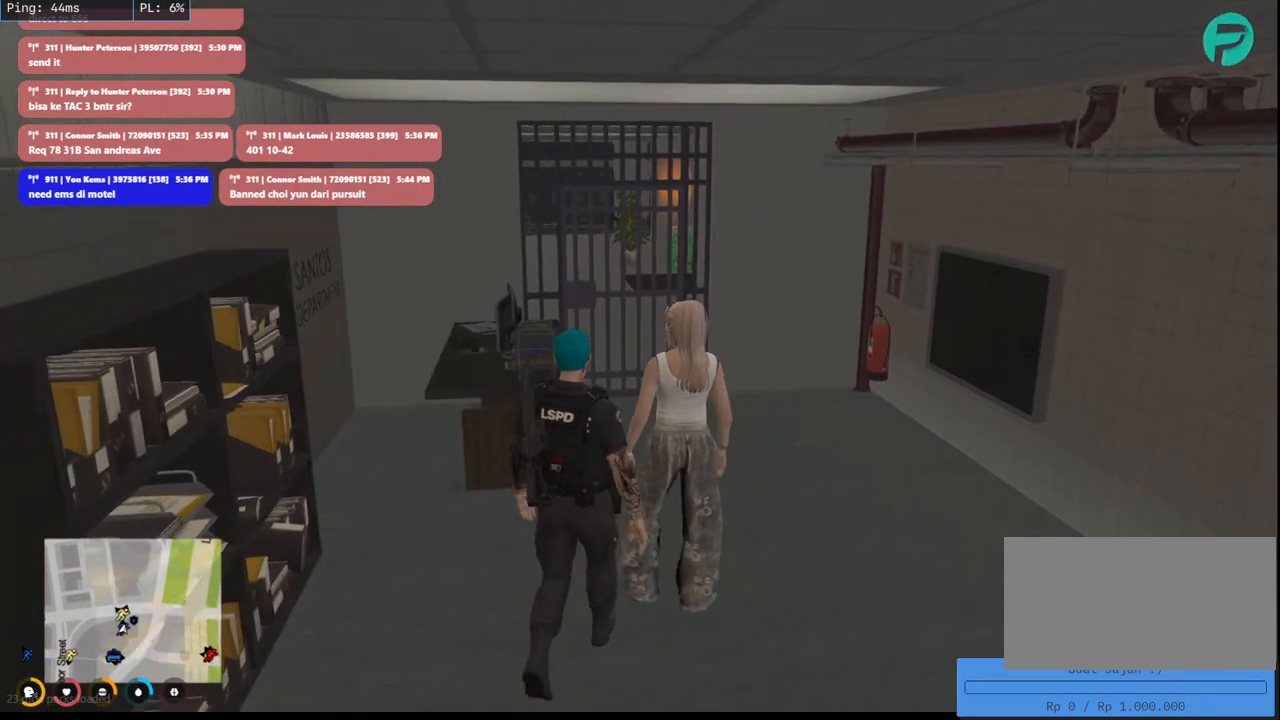
{"keys": ["w"], "mouse": ["mb4"], "events": []}
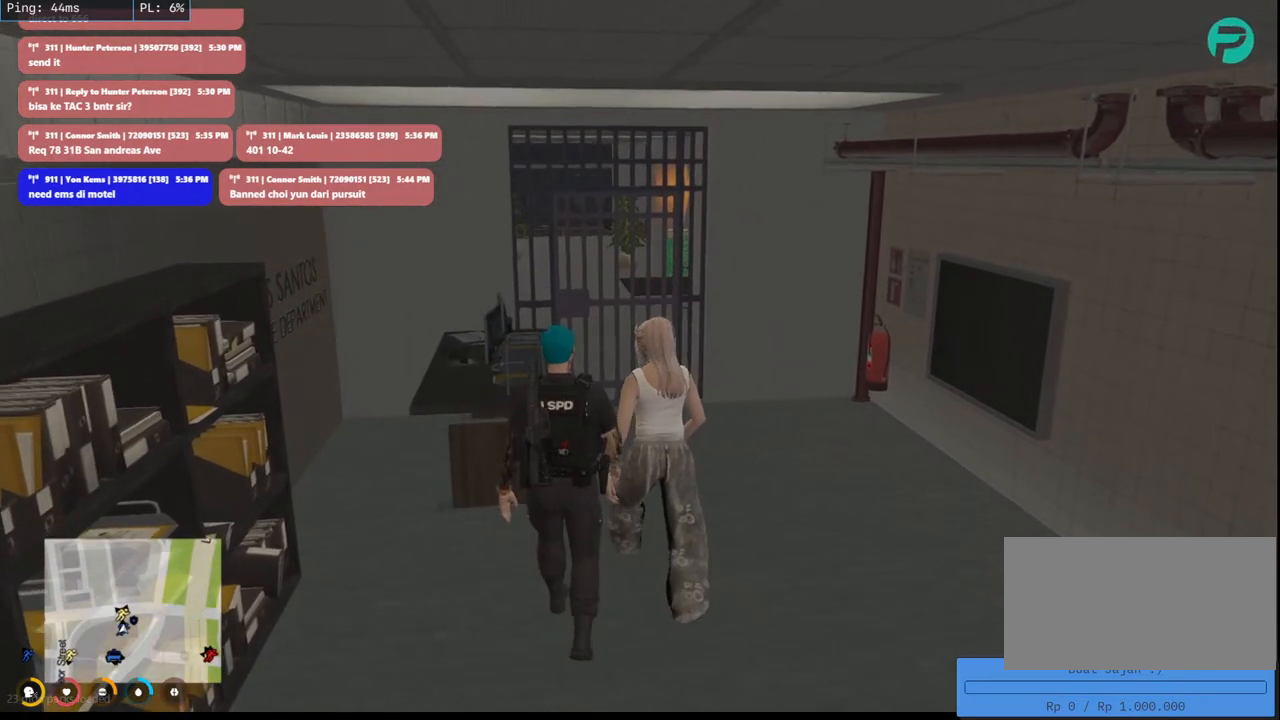
{"keys": ["w"], "mouse": ["mb4"], "events": []}
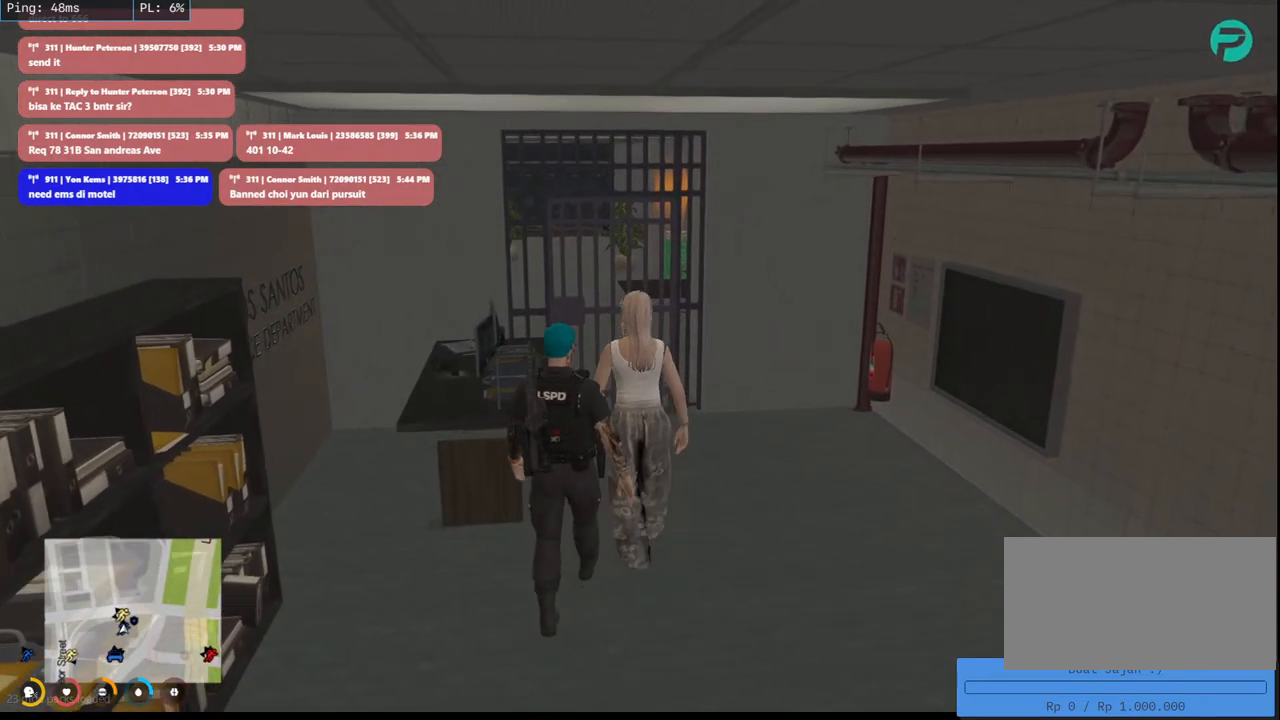
{"keys": ["w"], "mouse": ["mb4"], "events": []}
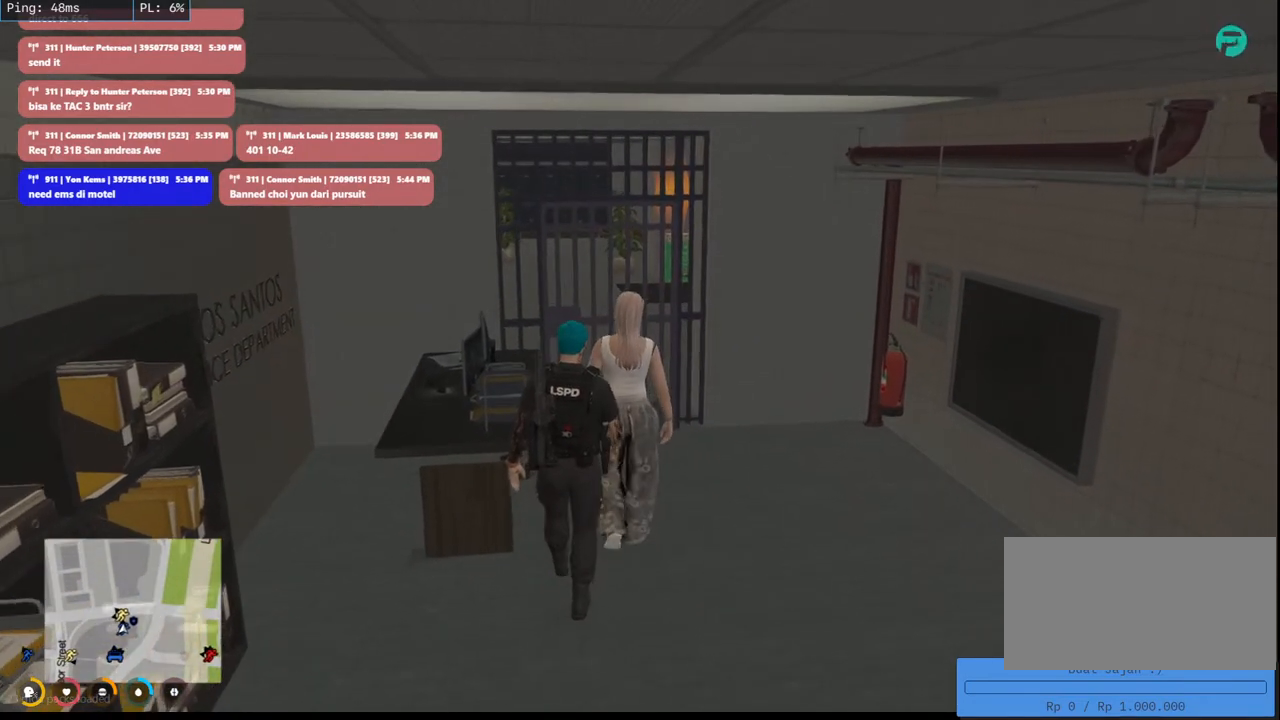
{"keys": ["w"], "mouse": ["mb4"], "events": []}
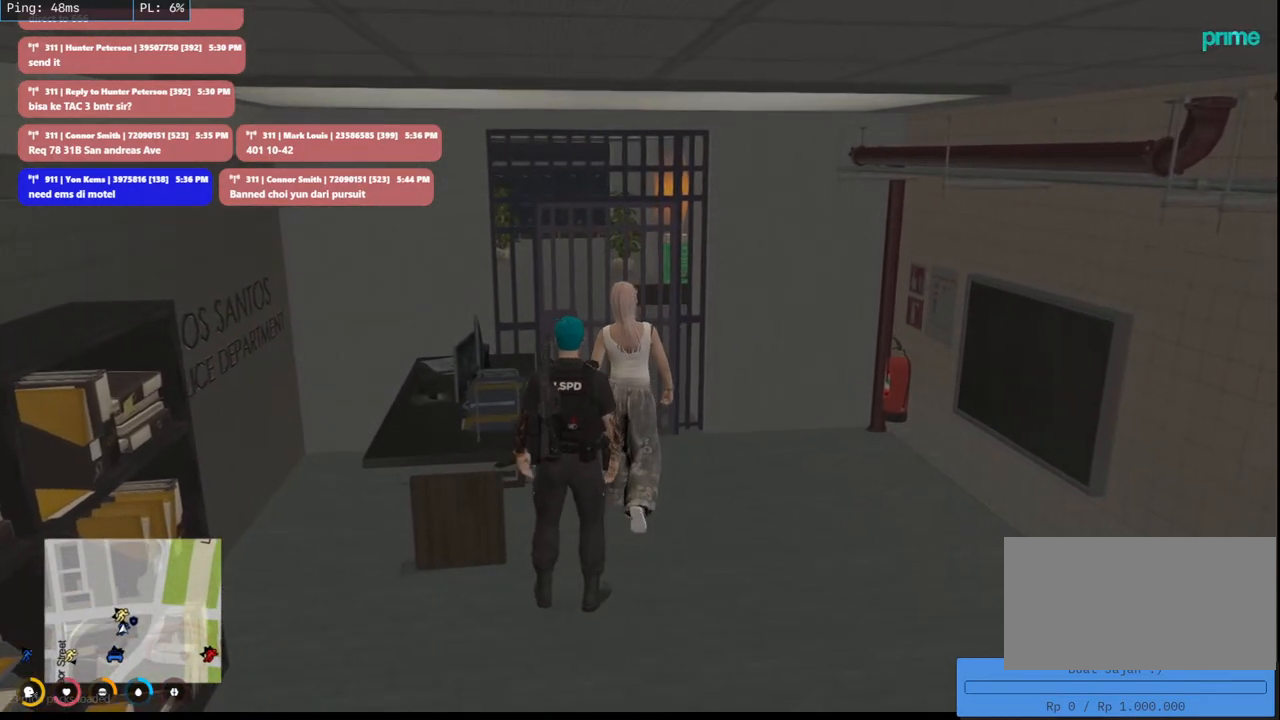
{"keys": [], "mouse": [], "events": [[350, "w", "up"], [366, "mouse_mb4", "up"]]}
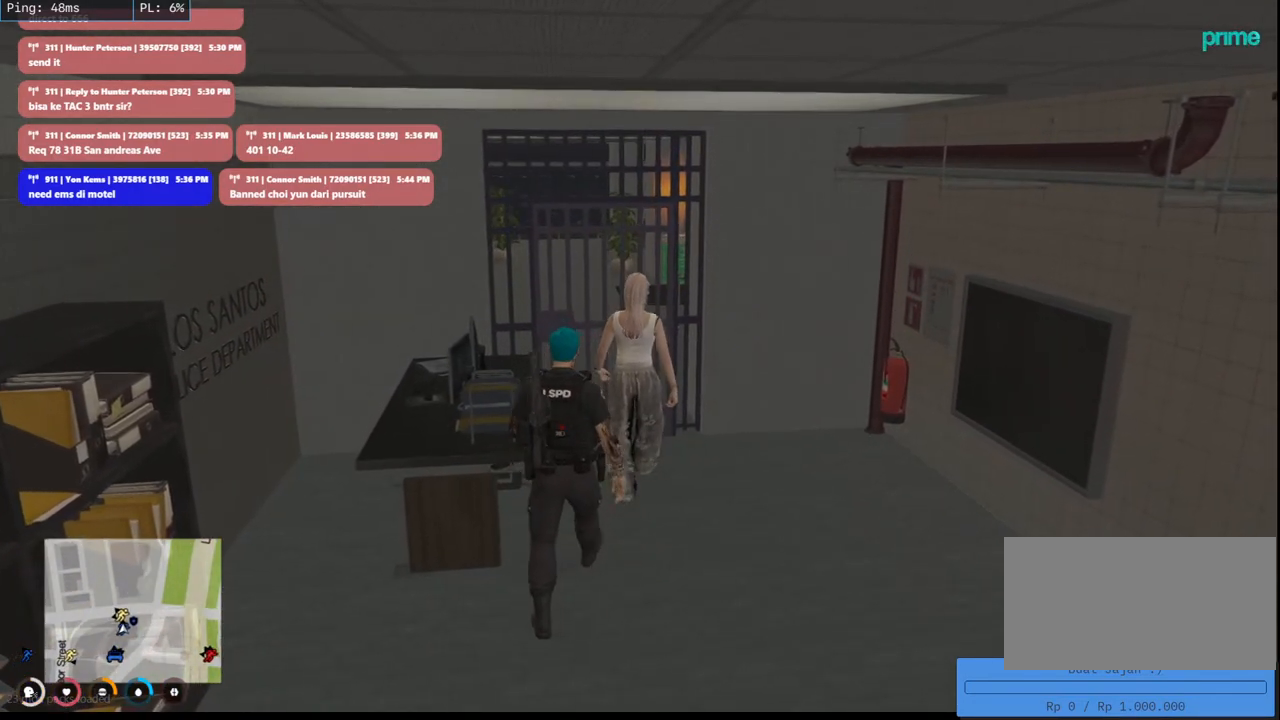
{"keys": [], "mouse": [], "events": []}
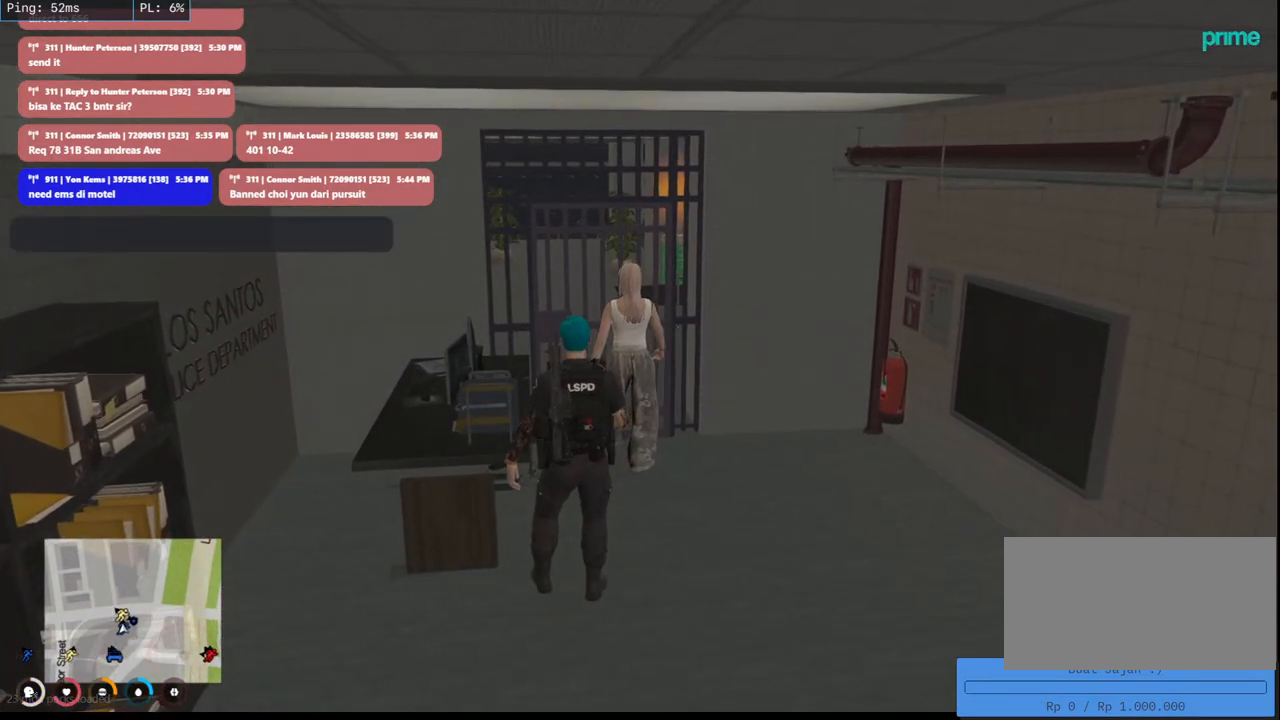
{"keys": [], "mouse": [], "events": []}
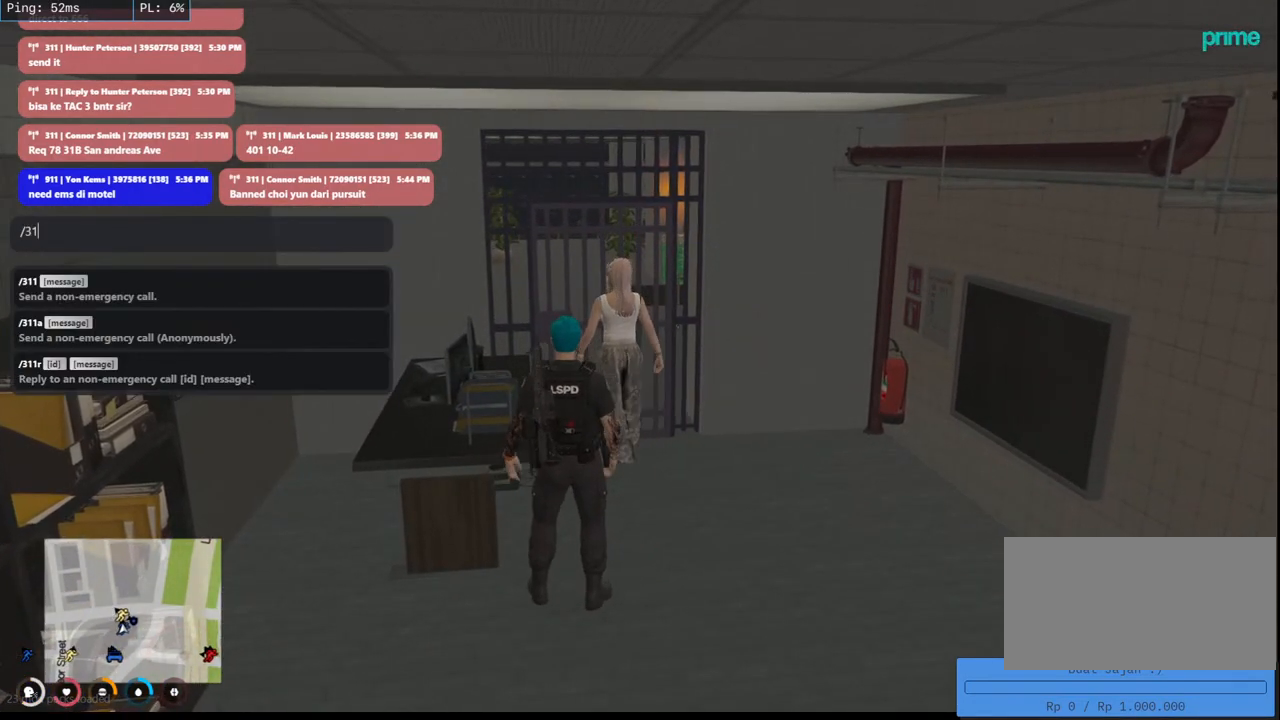
{"keys": ["shift"], "mouse": [], "events": [[150, "space", "down"], [266, "space", "up"], [466, "shift", "down"]]}
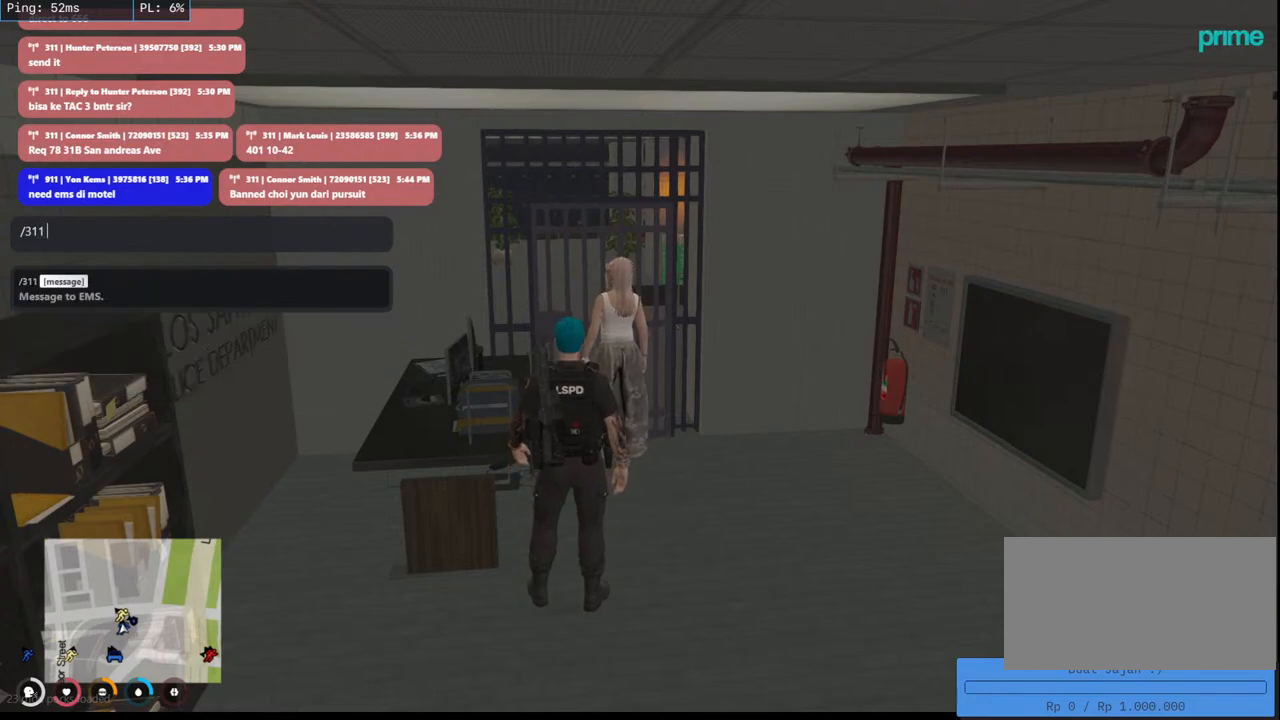
{"keys": ["shift"], "mouse": [], "events": [[333, "a", "down"], [483, "a", "up"]]}
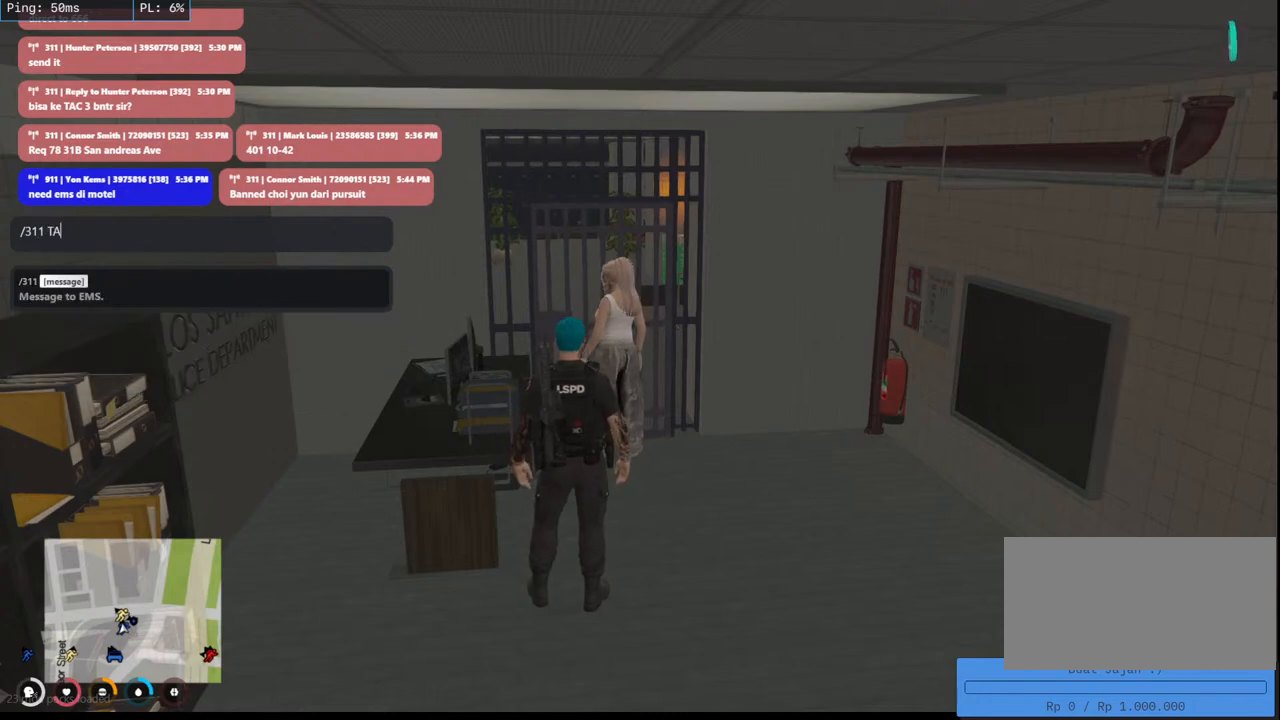
{"keys": ["space"], "mouse": [], "events": [[33, "shift", "up"], [250, "space", "down"], [300, "space", "up"], [500, "space", "down"]]}
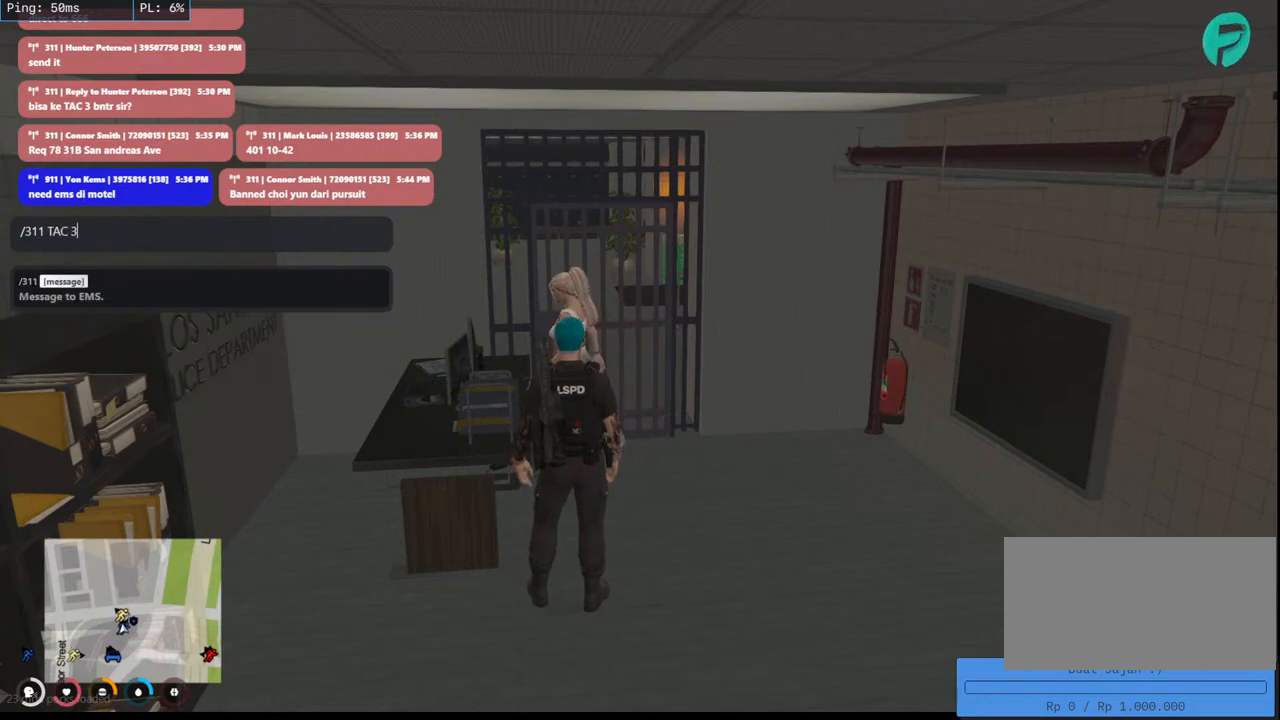
{"keys": ["s"], "mouse": [], "events": [[83, "space", "up"], [166, "d", "down"], [300, "d", "up"], [450, "s", "down"]]}
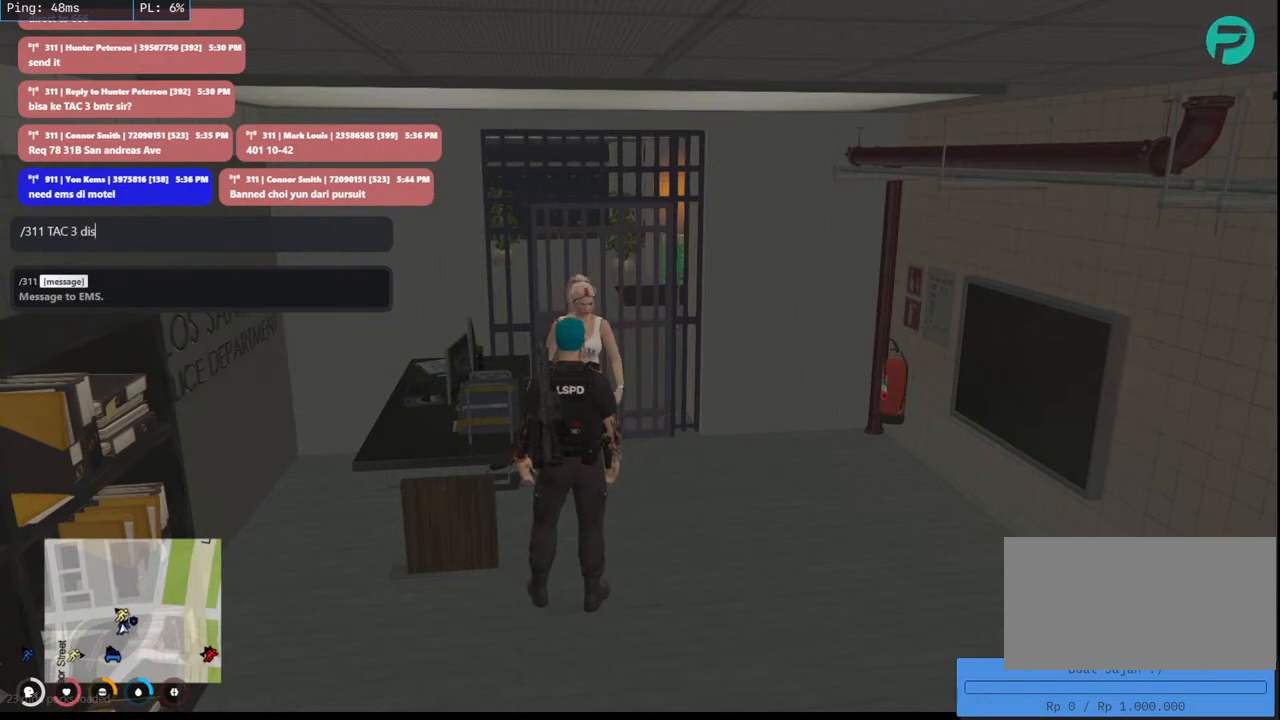
{"keys": [], "mouse": [], "events": [[33, "s", "up"], [183, "a", "down"], [283, "a", "up"], [400, "d", "down"], [500, "d", "up"]]}
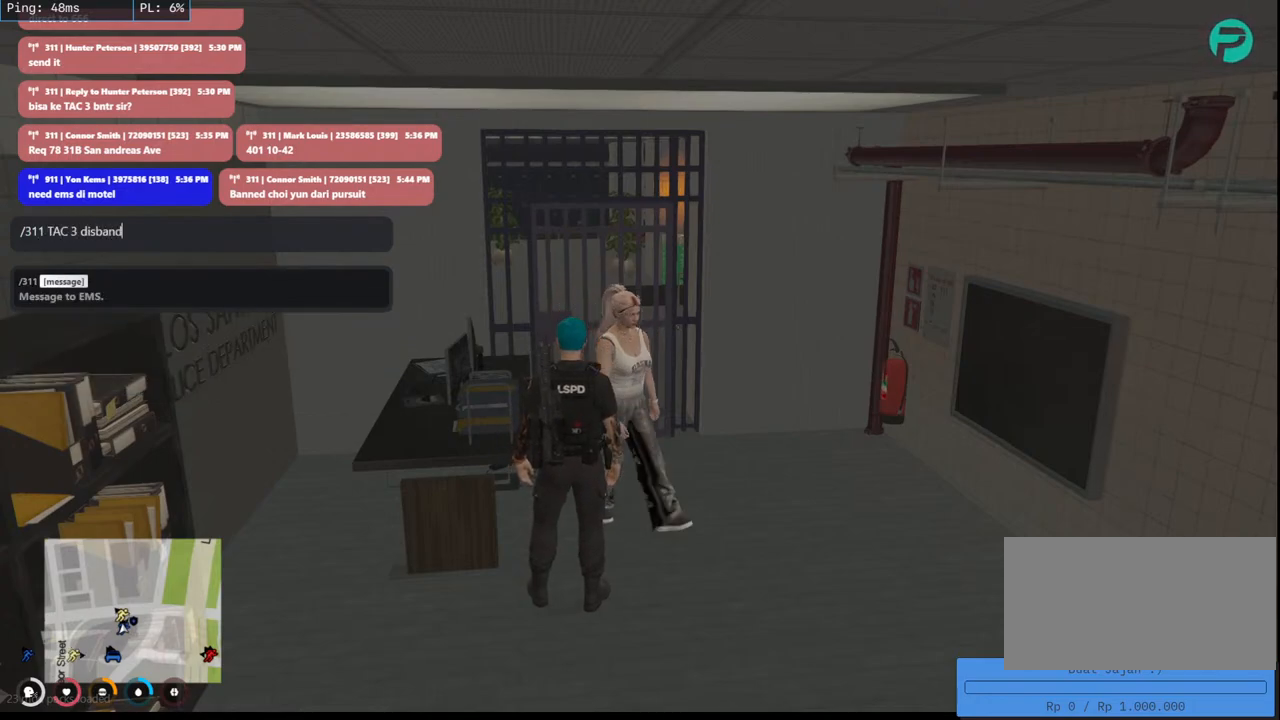
{"keys": [], "mouse": [], "events": [[66, "space", "down"], [150, "space", "up"]]}